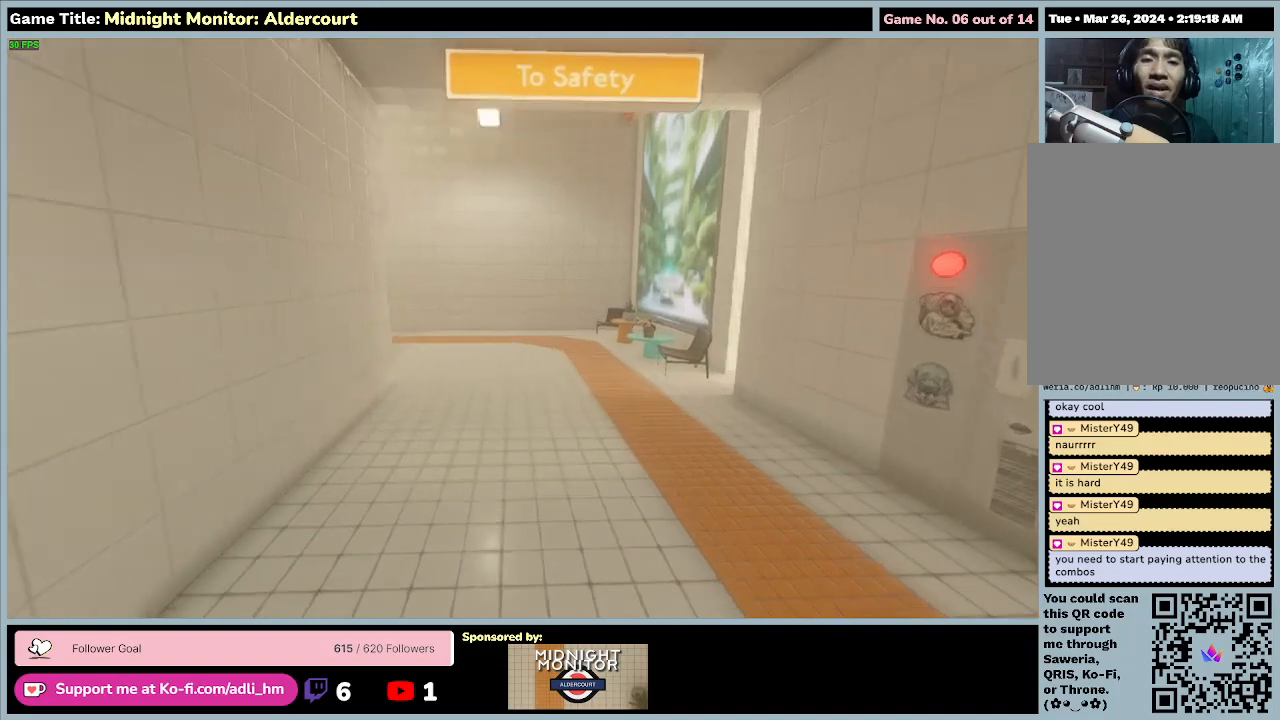
Gameplay with keyboard; each line is a JSON object with the keys held at the frame after it. "events" lists presses ("down") and releases ("up") of "0", "1", "2", "3", "4", "5", "6", "7", "8", "9", "a", "alt", "b", "c", "caps_lock", "ctrl", "d", "down", "e", "escape", "f", "f1", "f2", "f3", "f4", "f5", "f6", "f7", "f8", "g", "h", "i", "j", "k", "l", "left", "m", "n", "o", "p", "q", "r", "return", "right", "s", "shift", "space", "t", "tab", "tilde", "u", "up", "v", "w", "x", "y" and "z" between this image and that frame as [ms after this image, input, new state], when the widget could be followed in between. No other keys are recorded. Mouse input is not recorded.
{"keys": ["shift", "w"], "events": []}
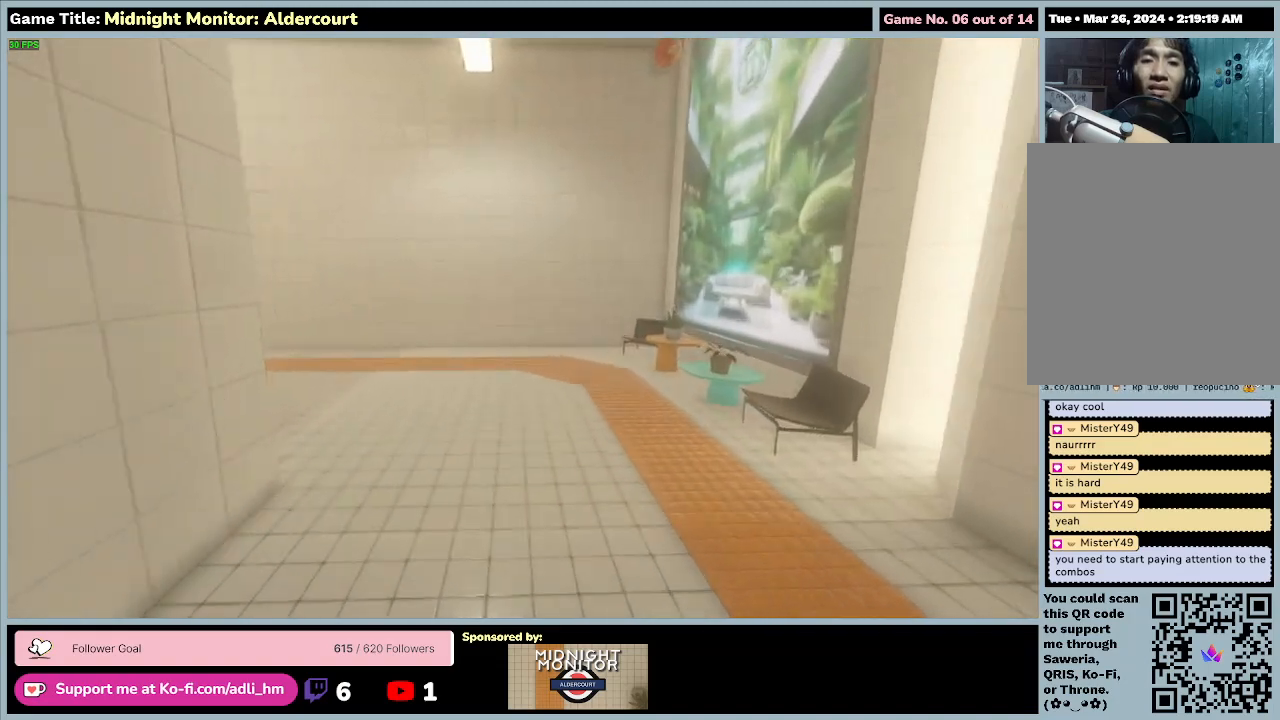
{"keys": ["shift", "w"], "events": []}
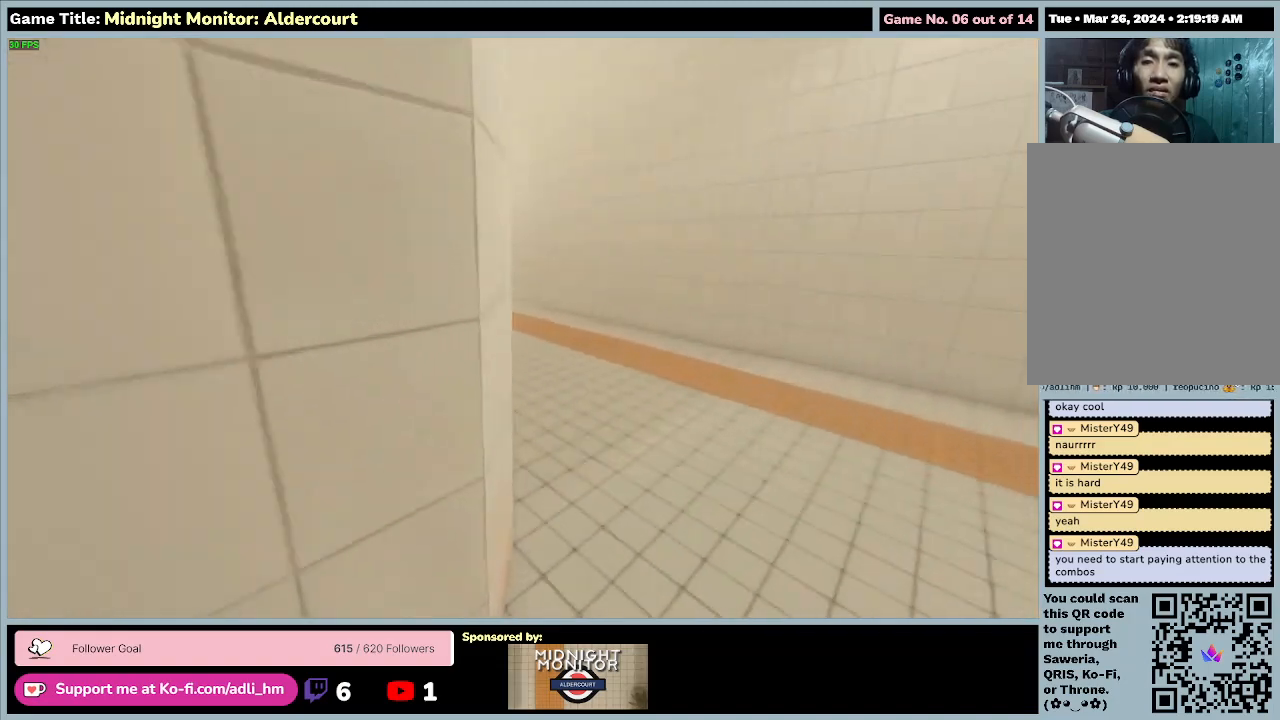
{"keys": ["shift", "w"], "events": []}
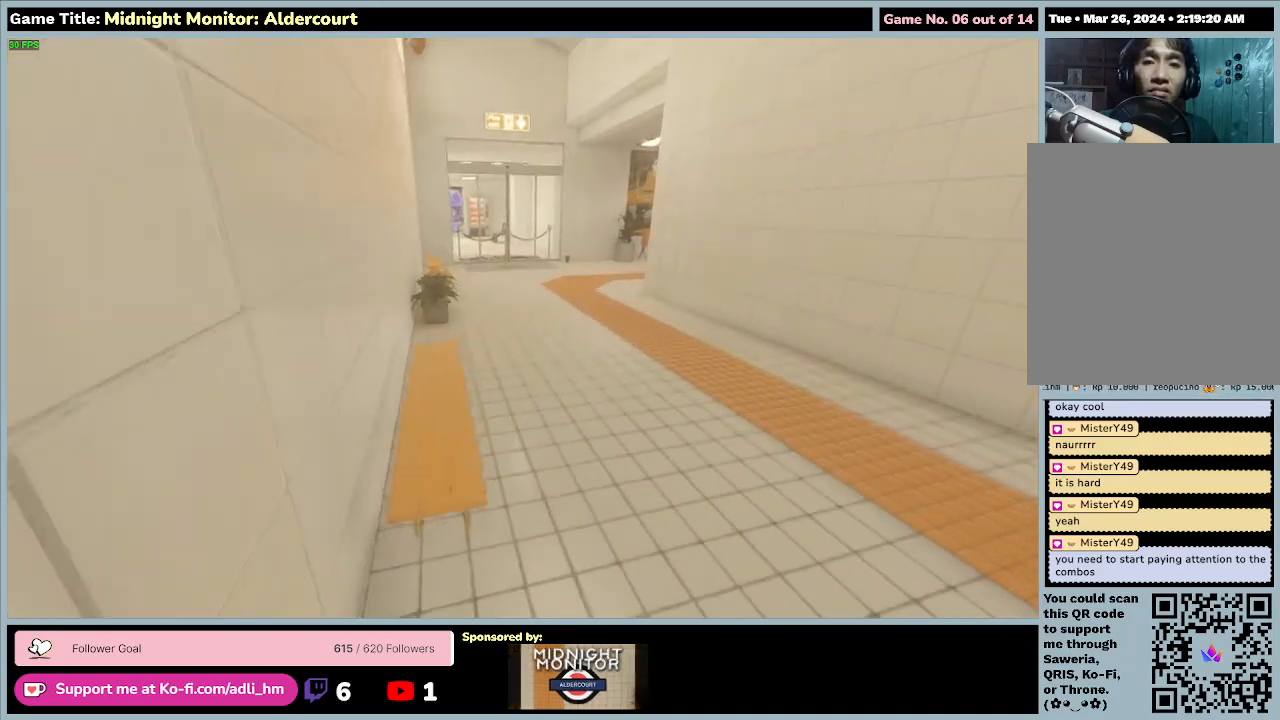
{"keys": ["shift", "w"], "events": []}
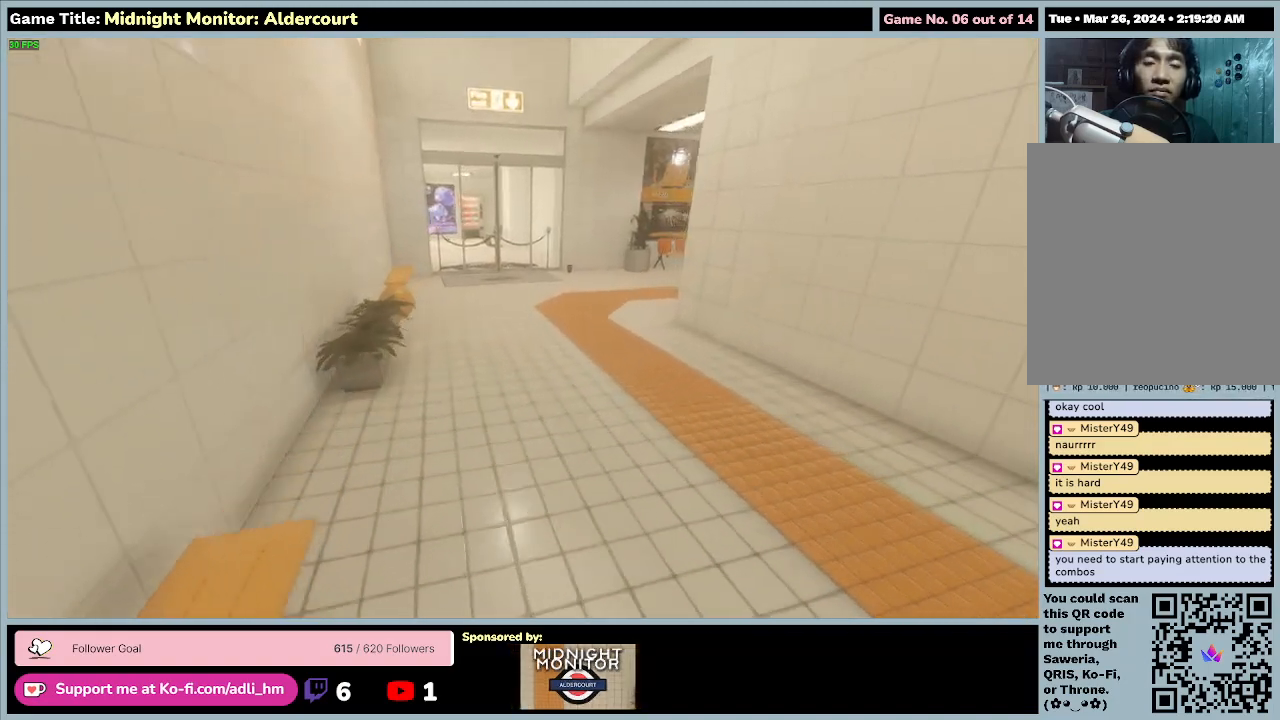
{"keys": ["shift", "w"], "events": []}
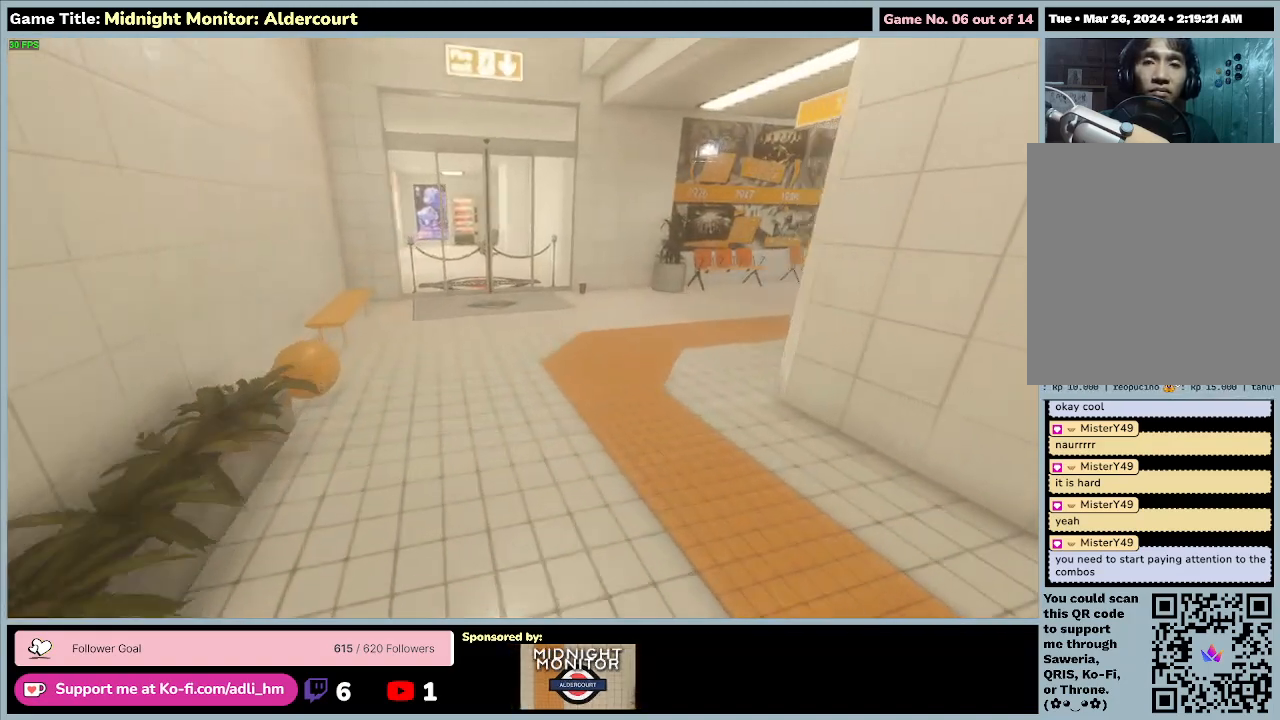
{"keys": ["shift", "w"], "events": []}
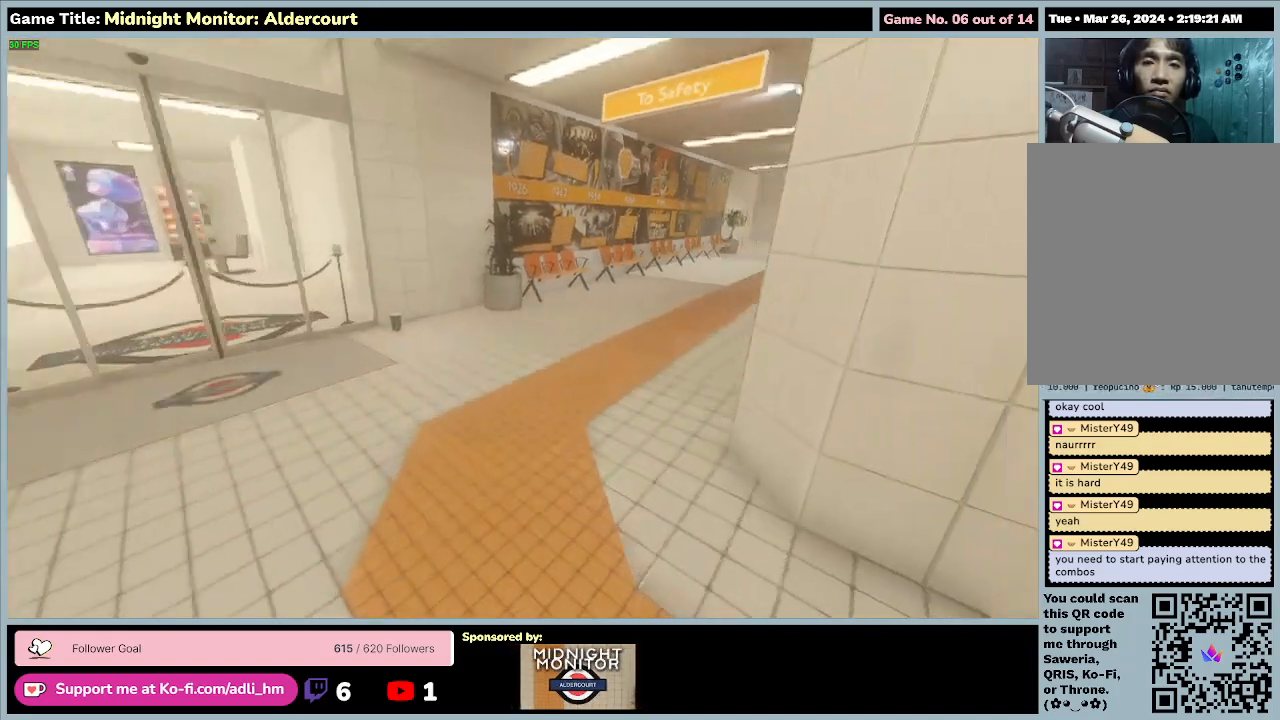
{"keys": ["shift", "w"], "events": []}
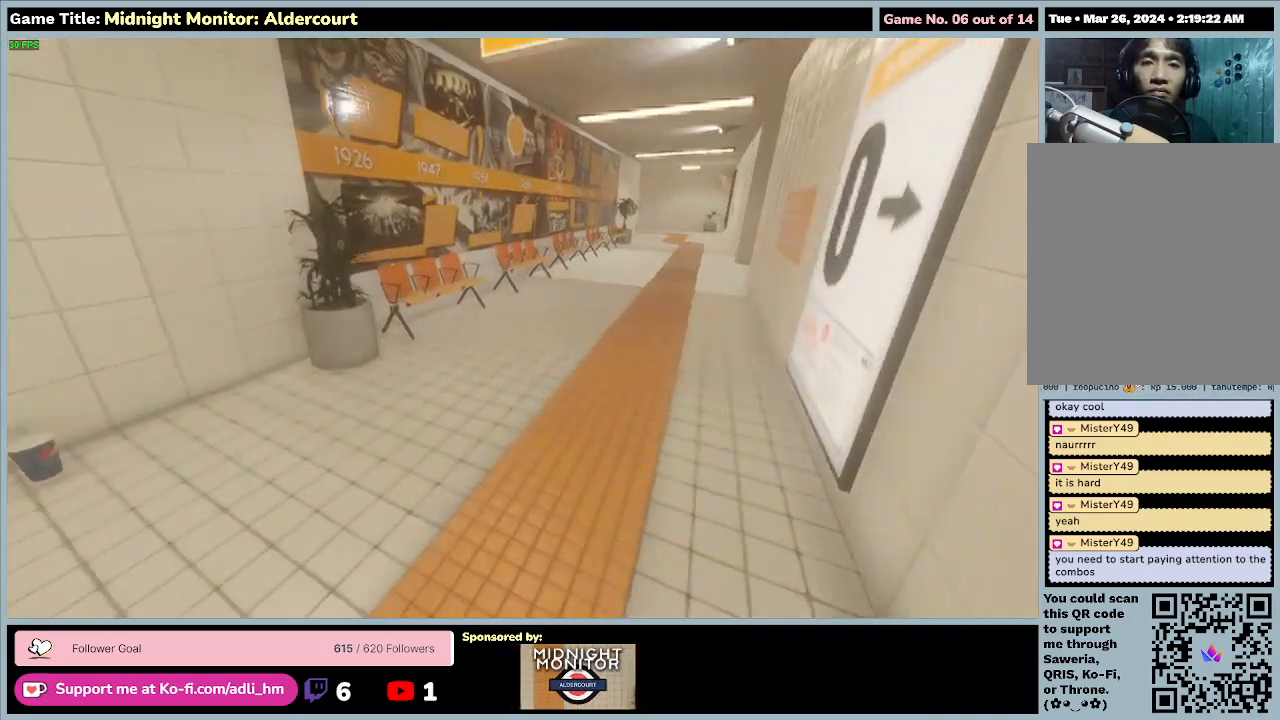
{"keys": ["shift", "w"], "events": []}
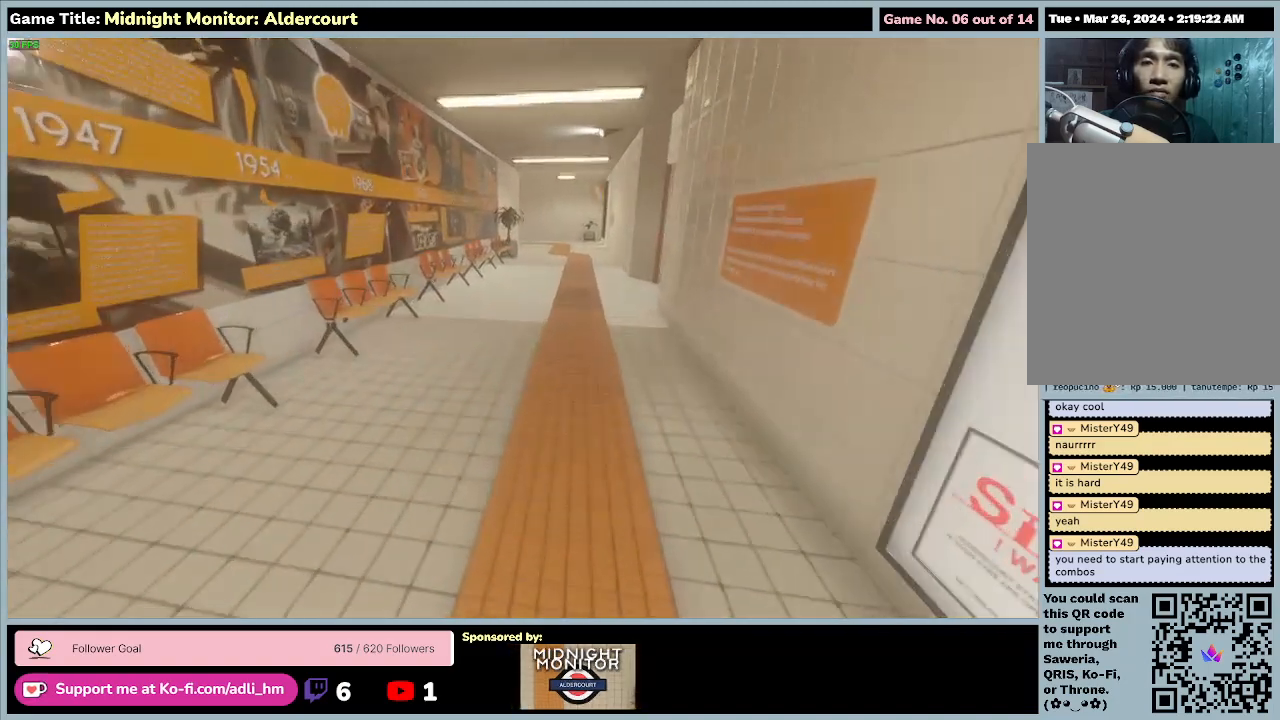
{"keys": ["shift", "w"], "events": []}
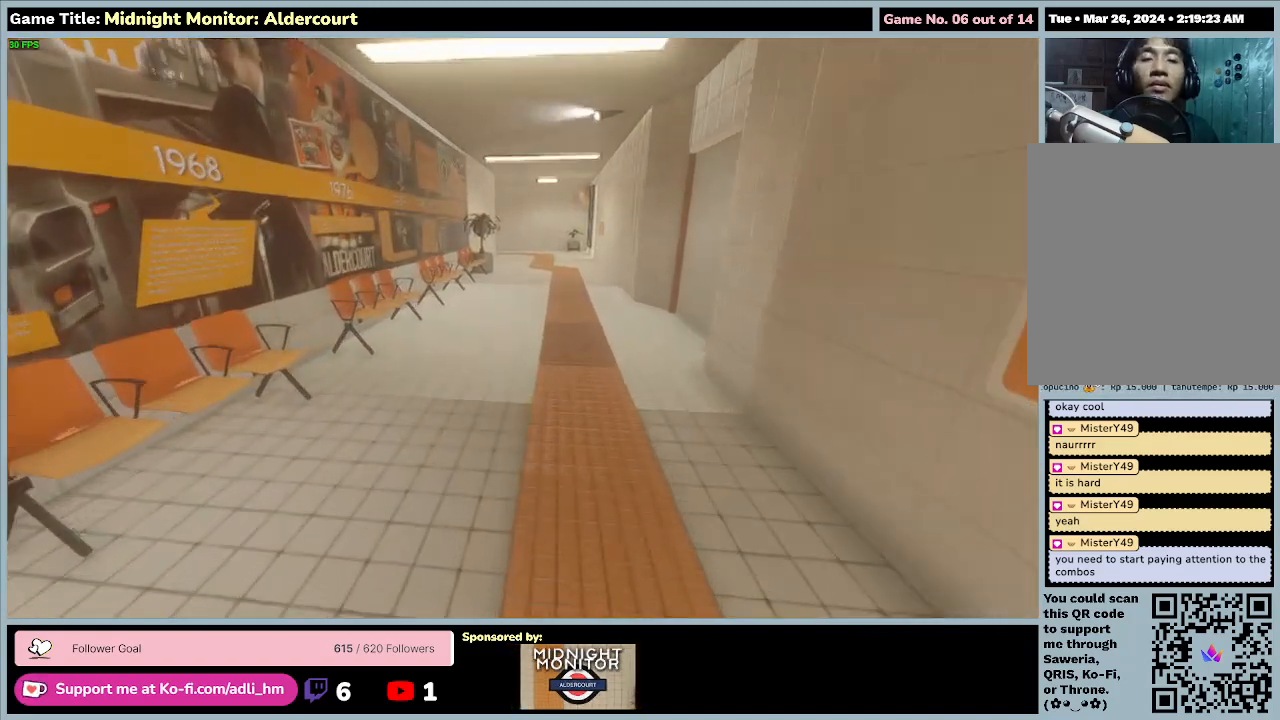
{"keys": ["shift", "w"], "events": []}
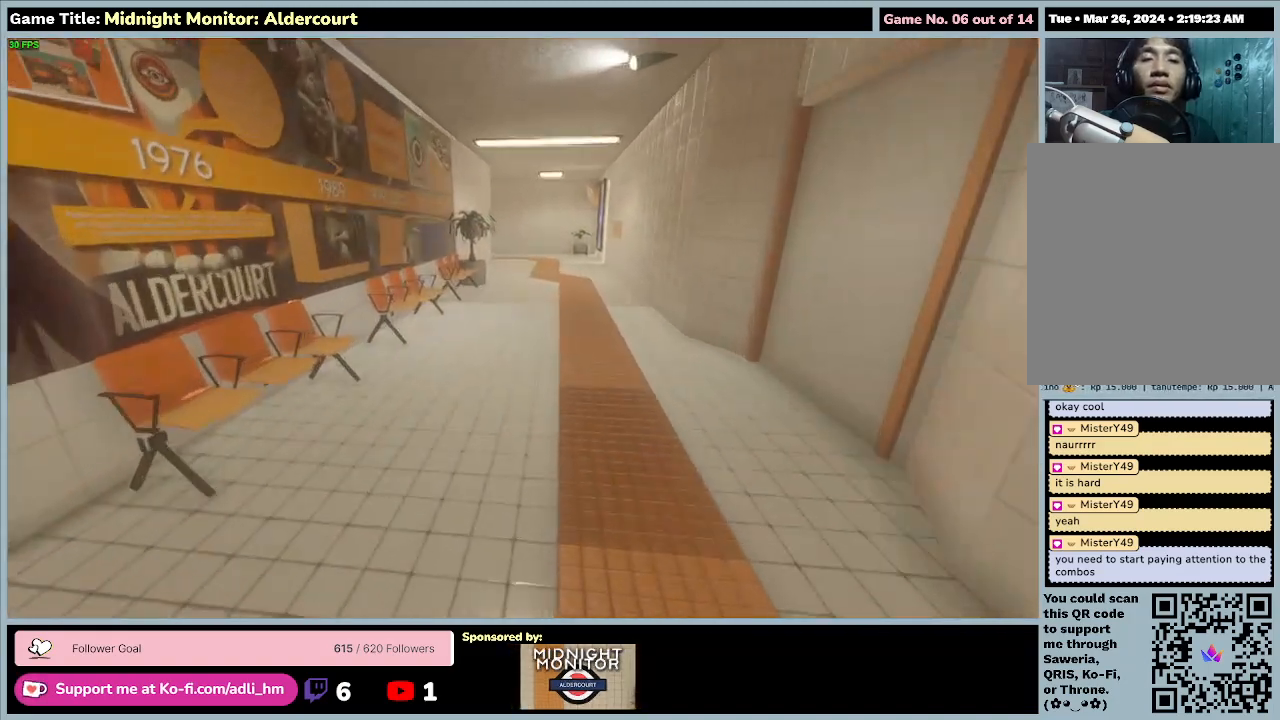
{"keys": ["shift", "w"], "events": []}
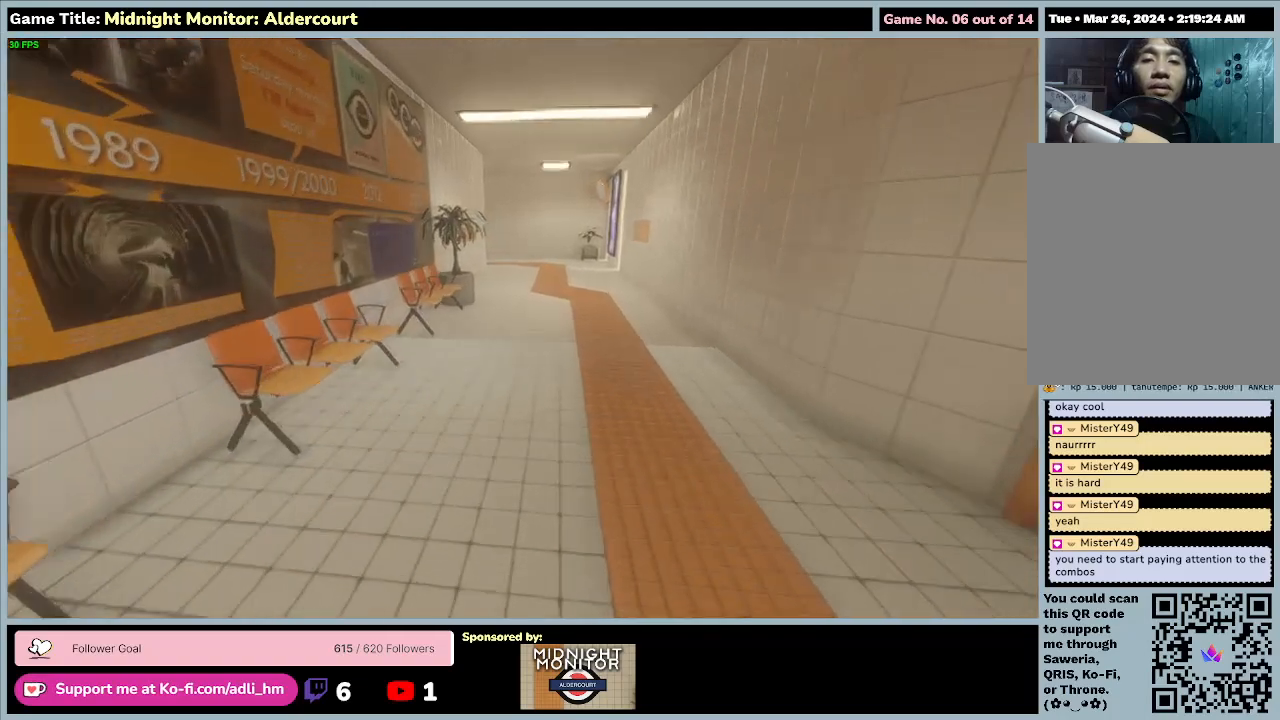
{"keys": ["shift", "w"], "events": []}
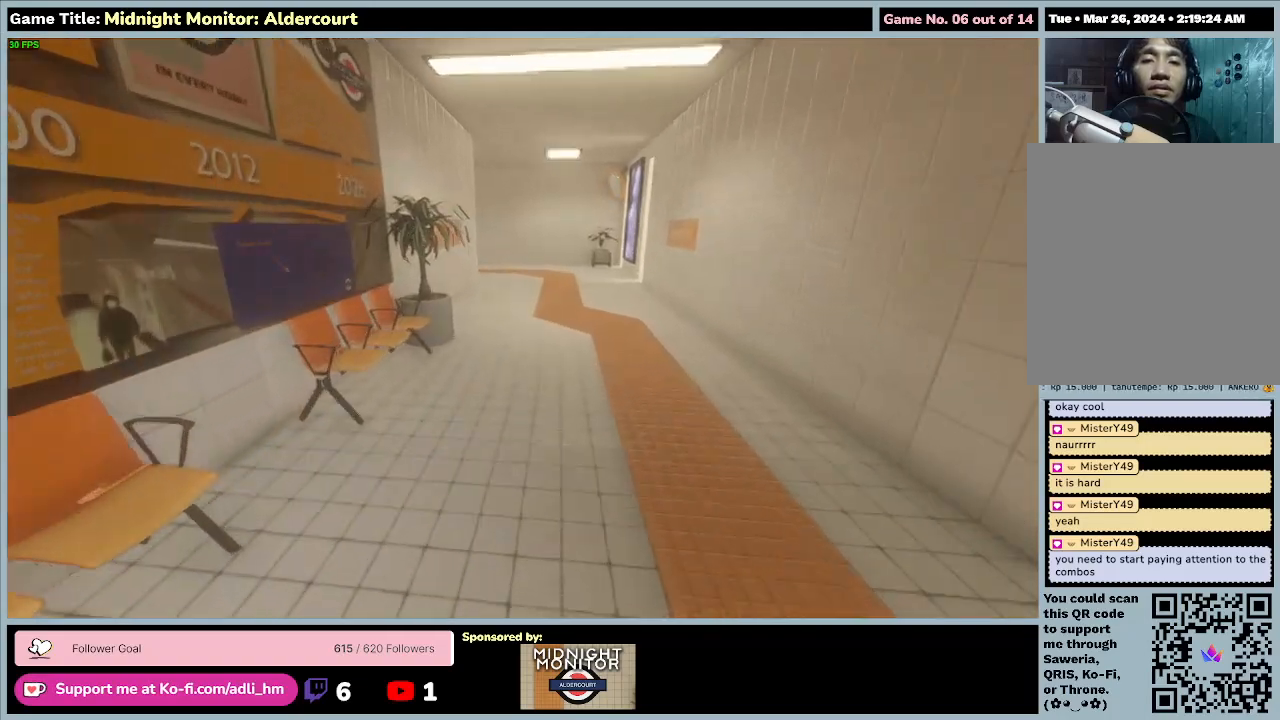
{"keys": ["shift", "w"], "events": []}
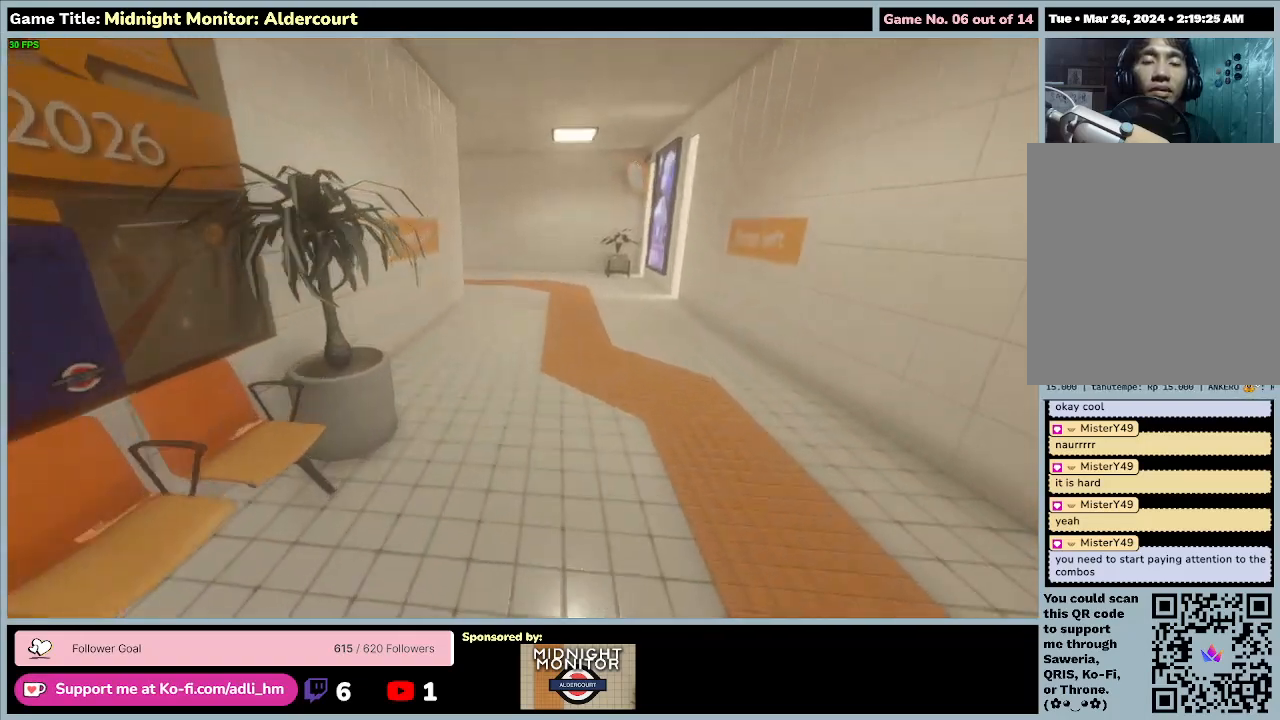
{"keys": ["shift", "w"], "events": []}
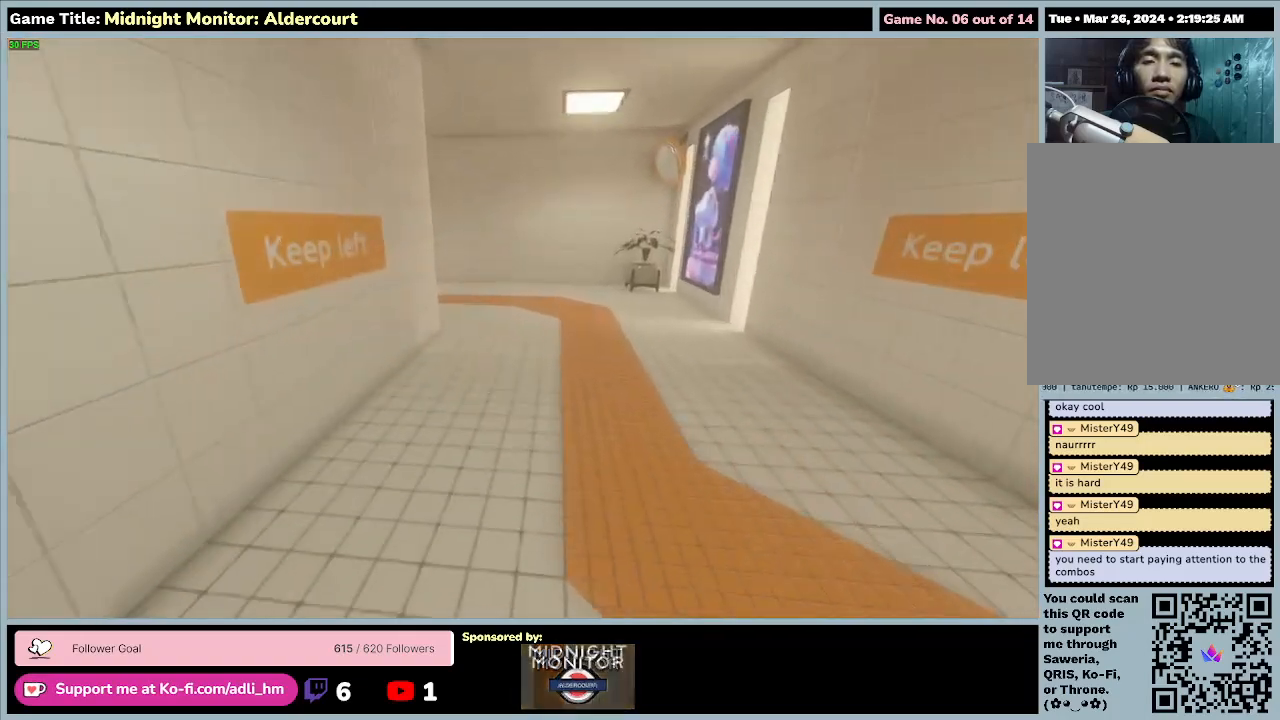
{"keys": ["shift", "w"], "events": []}
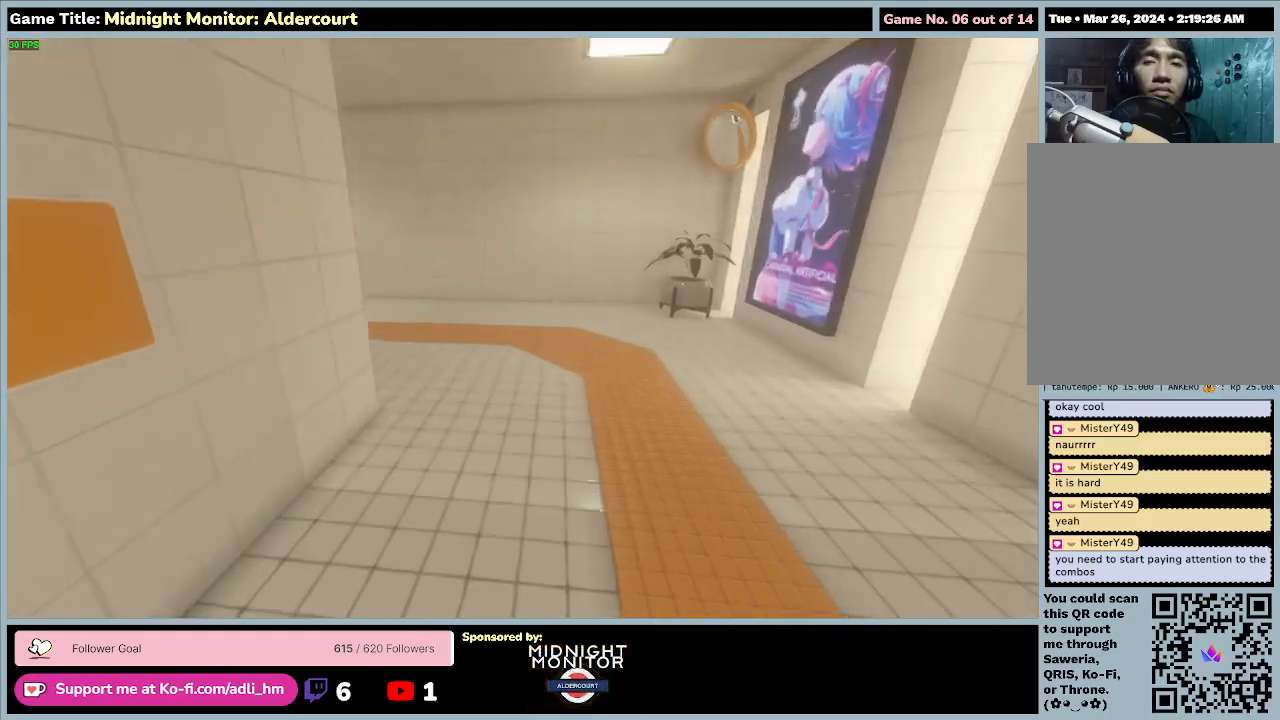
{"keys": ["d", "shift", "w"], "events": [[333, "d", "down"]]}
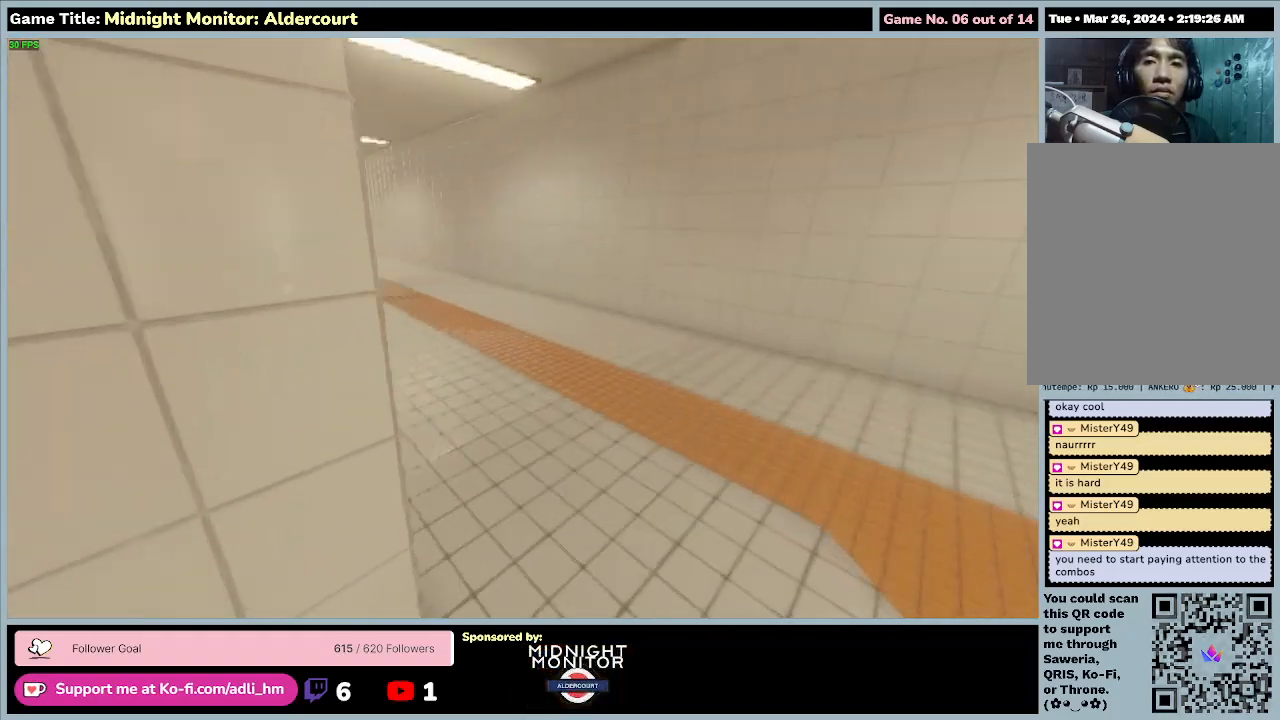
{"keys": ["d", "shift", "w"], "events": []}
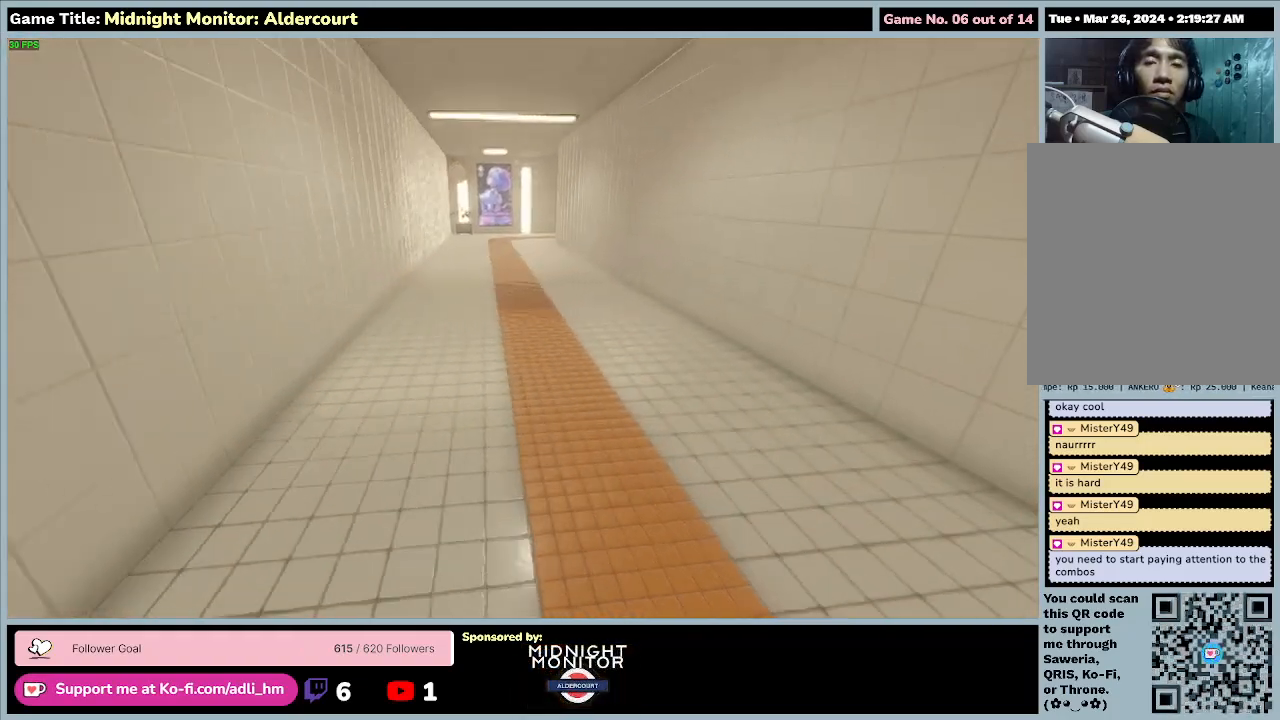
{"keys": ["d", "shift", "w"], "events": []}
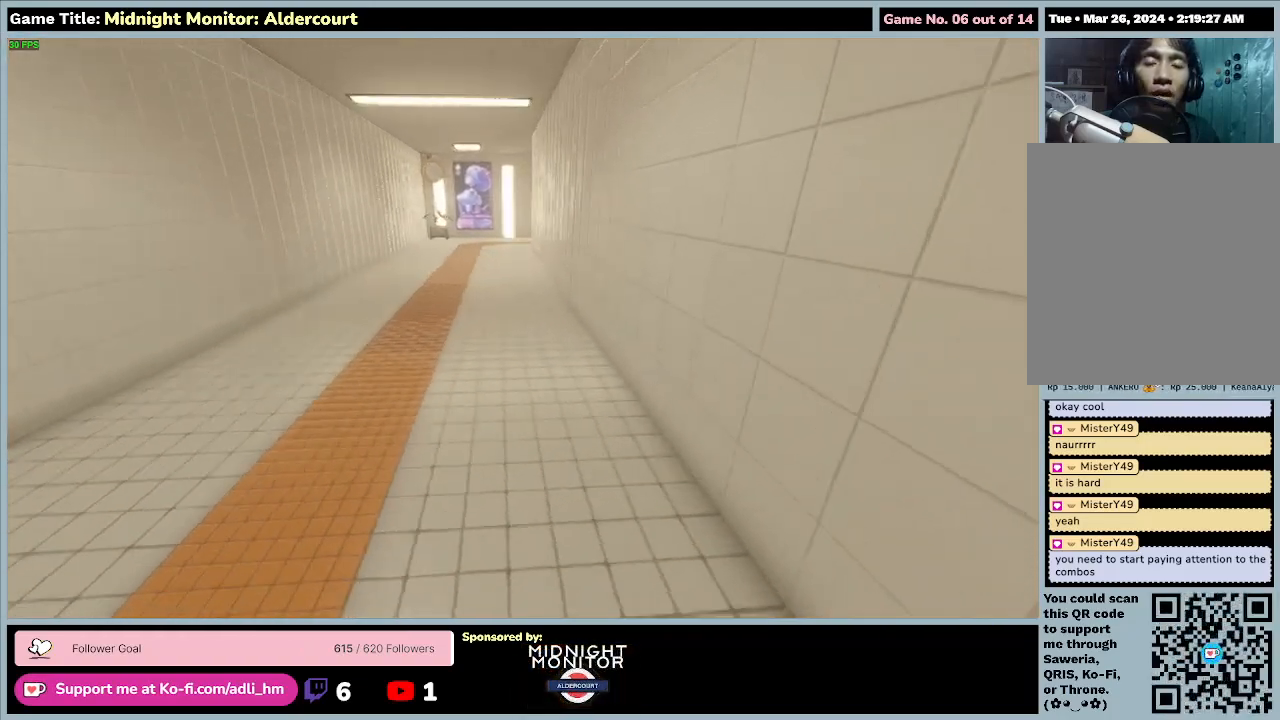
{"keys": ["shift", "w"], "events": [[133, "d", "up"]]}
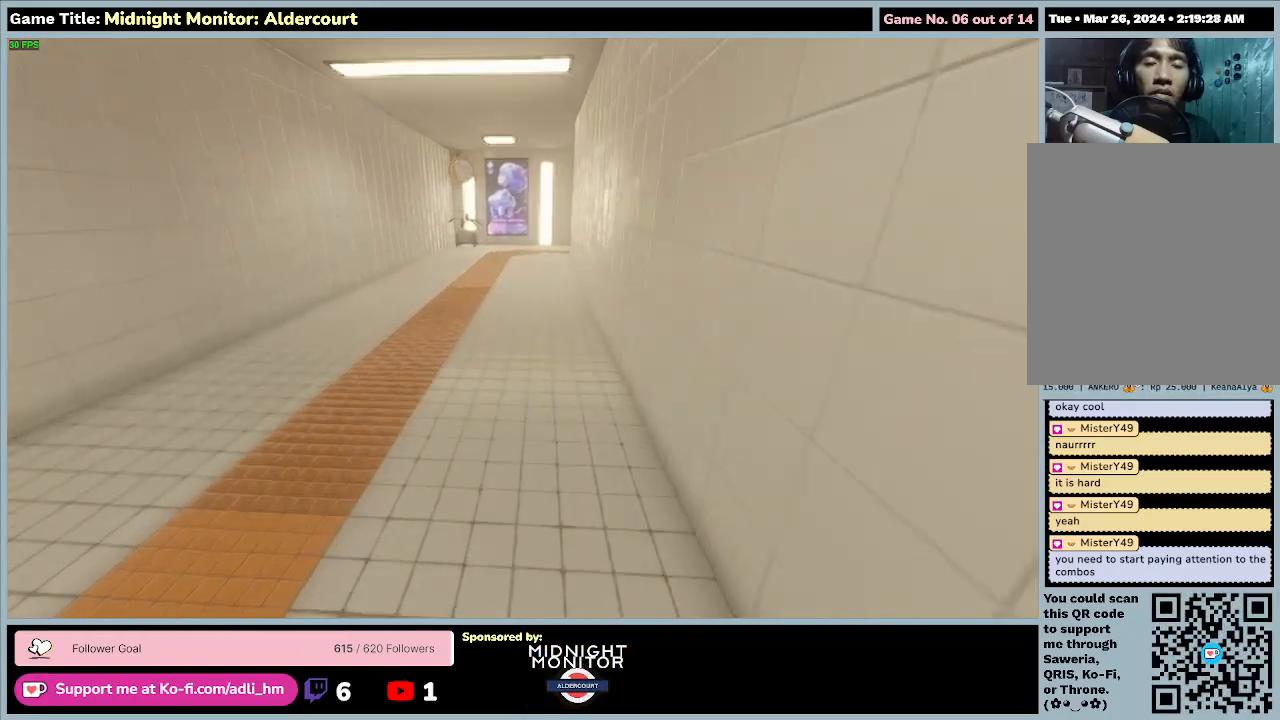
{"keys": ["shift", "w"], "events": []}
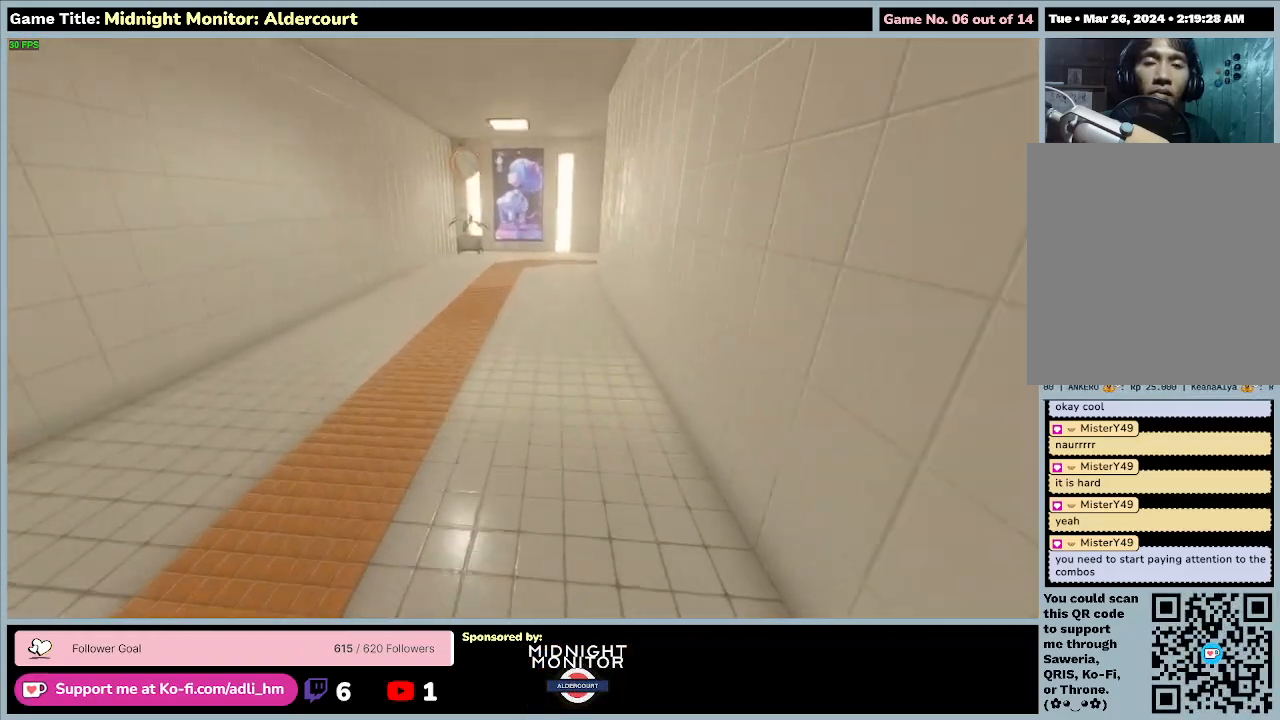
{"keys": ["shift", "w"], "events": []}
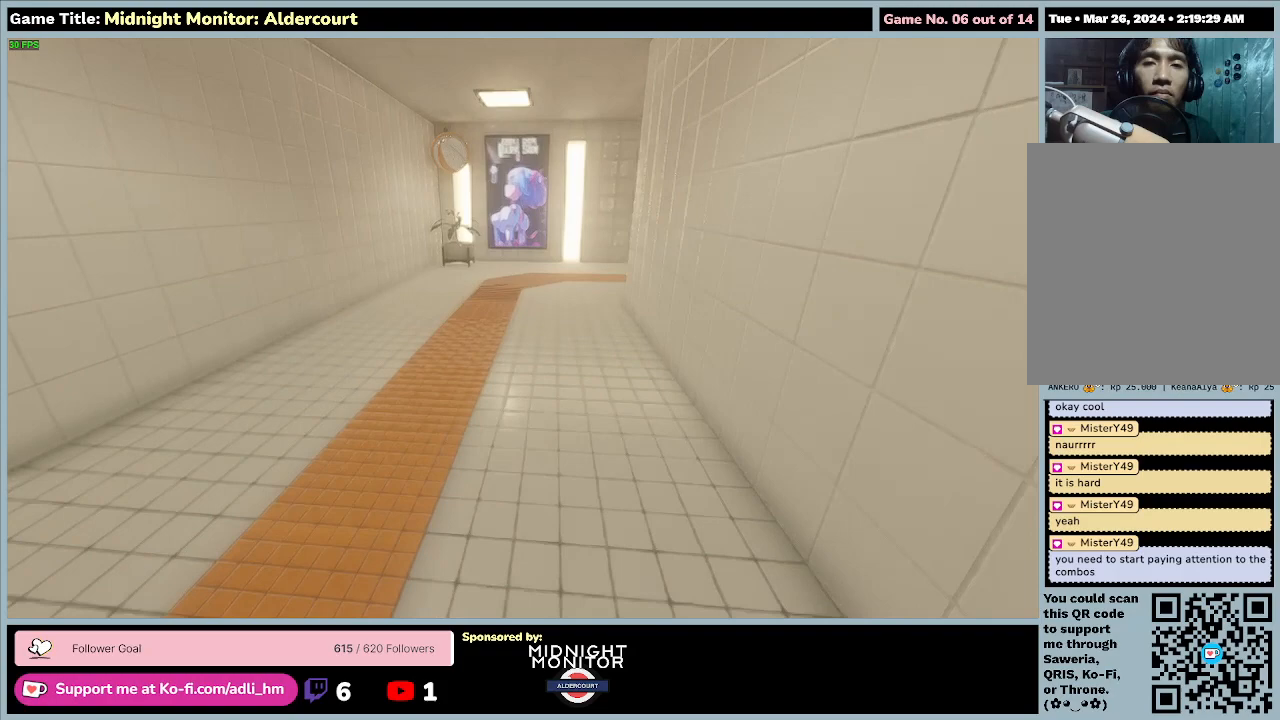
{"keys": ["shift", "w"], "events": []}
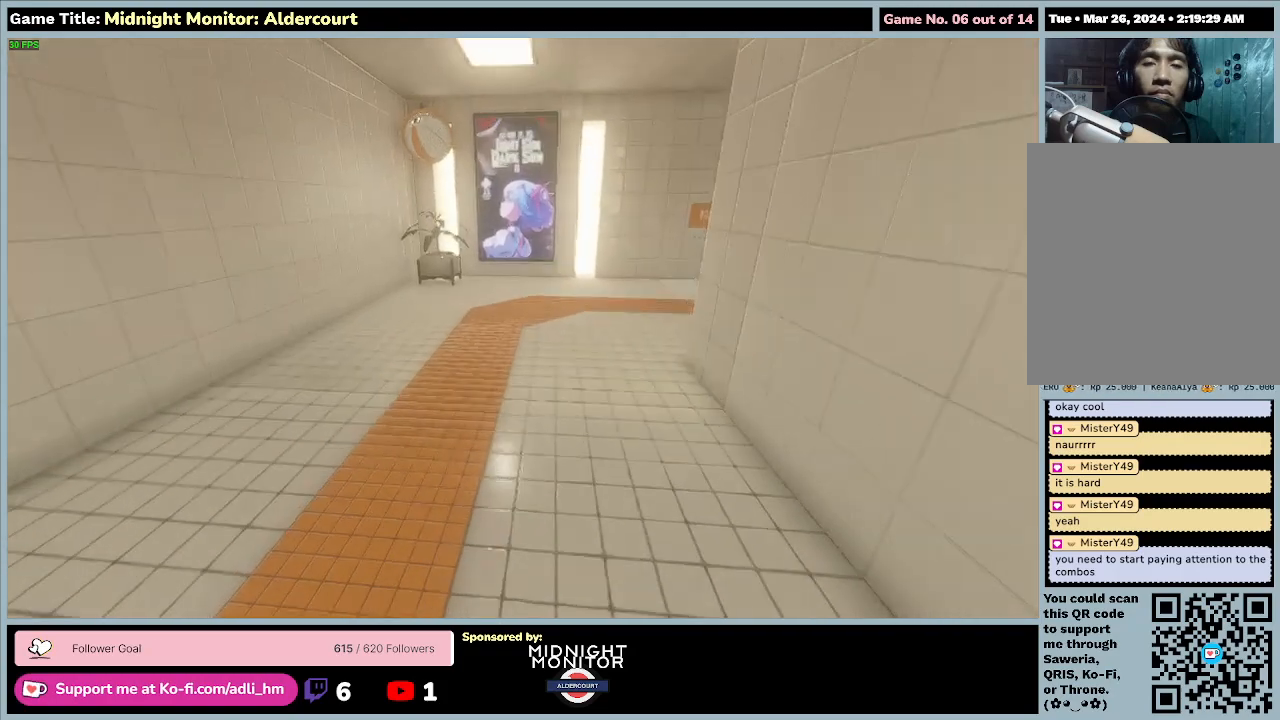
{"keys": ["shift", "w"], "events": []}
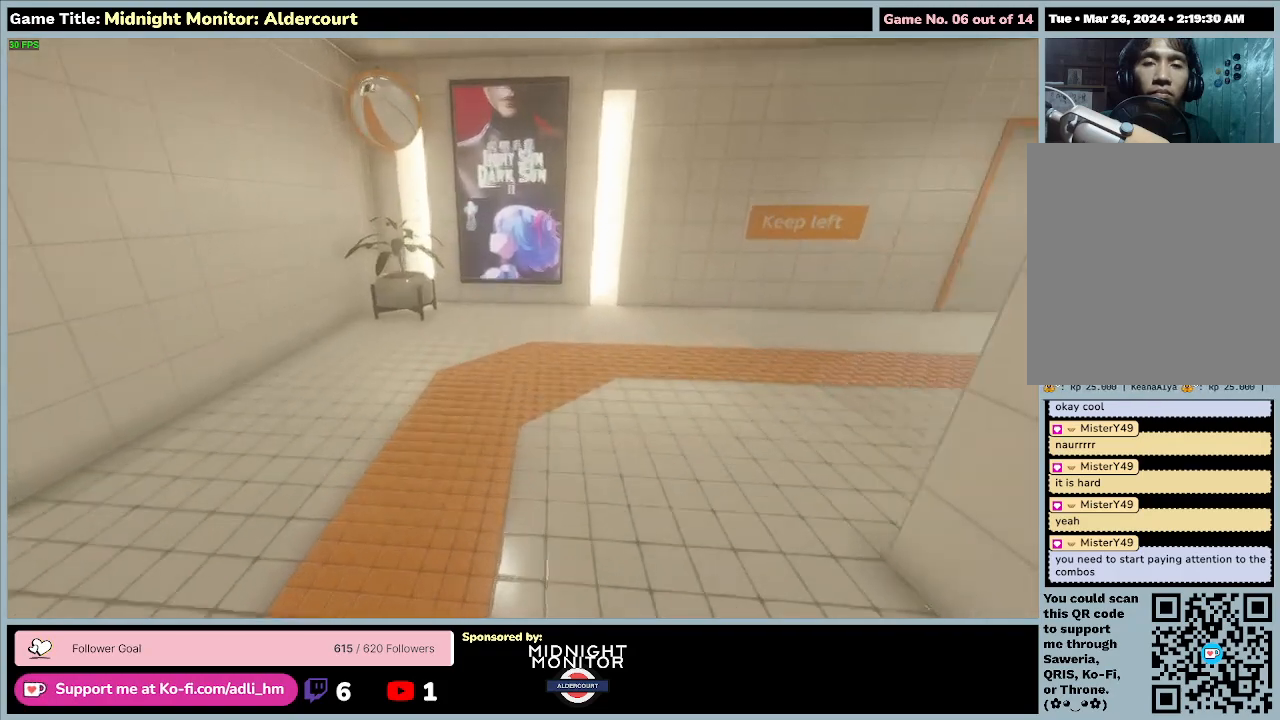
{"keys": ["shift", "w"], "events": []}
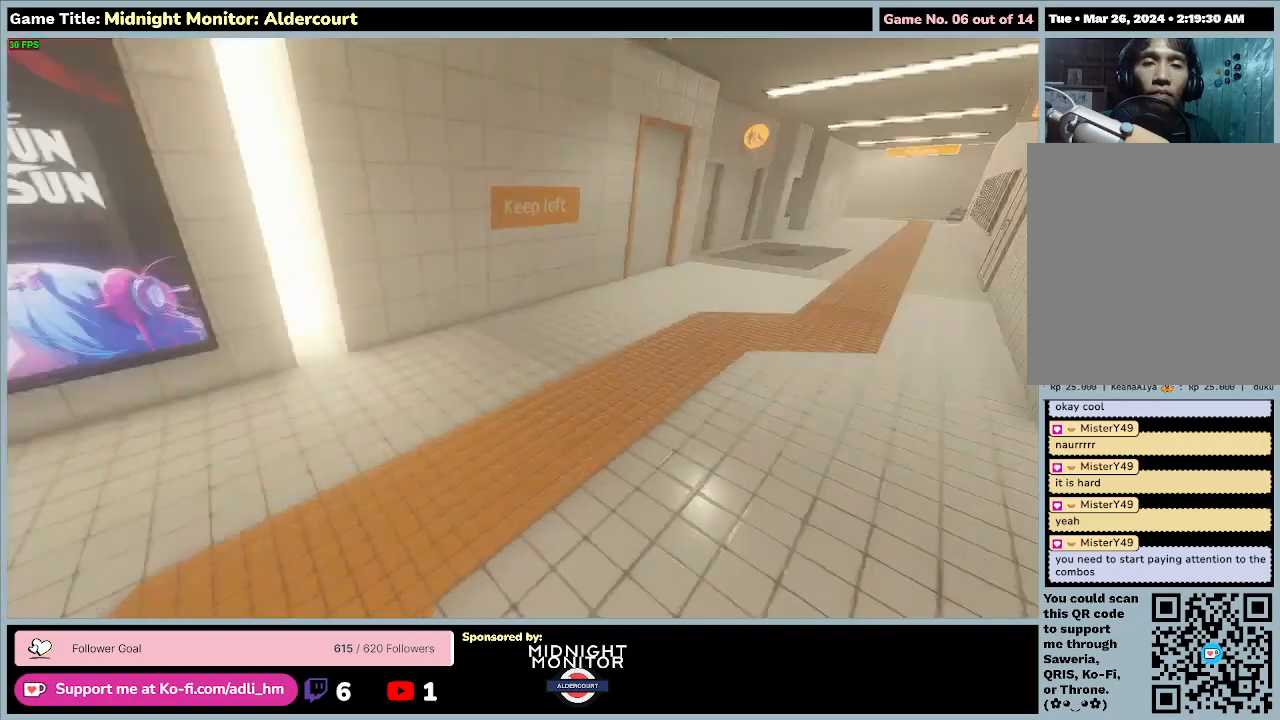
{"keys": ["shift", "w"], "events": []}
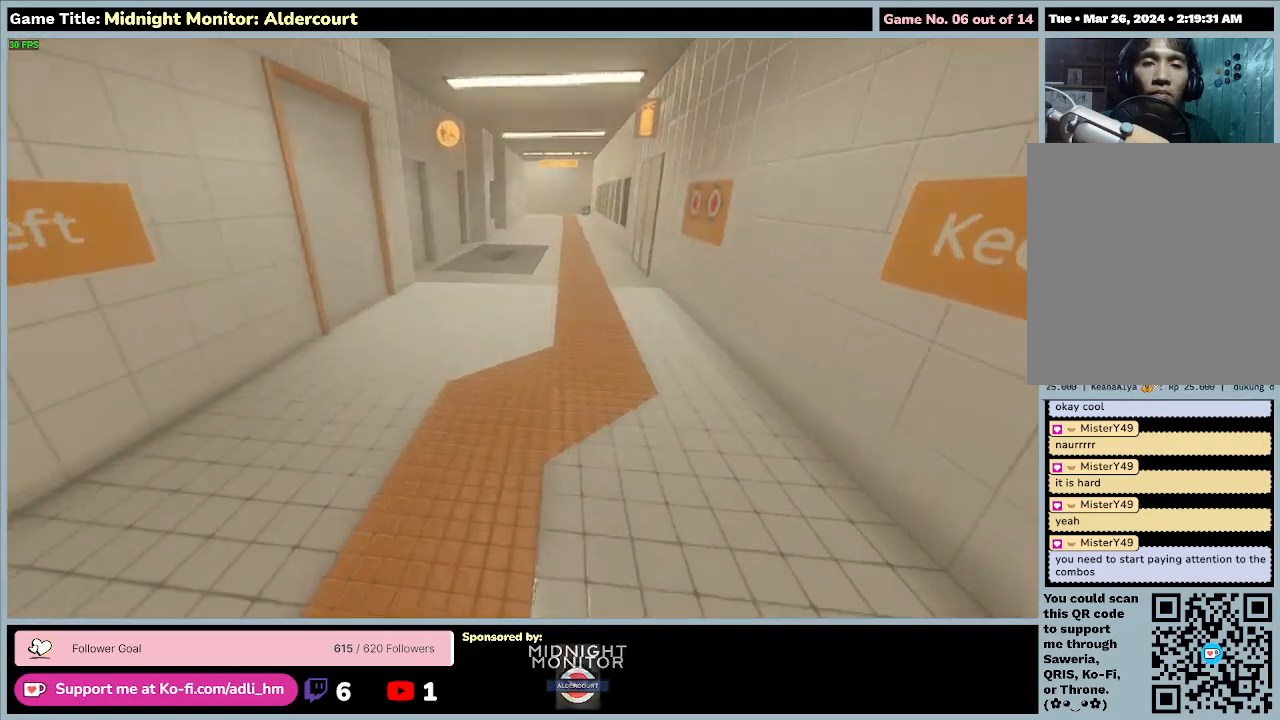
{"keys": ["shift", "w"], "events": []}
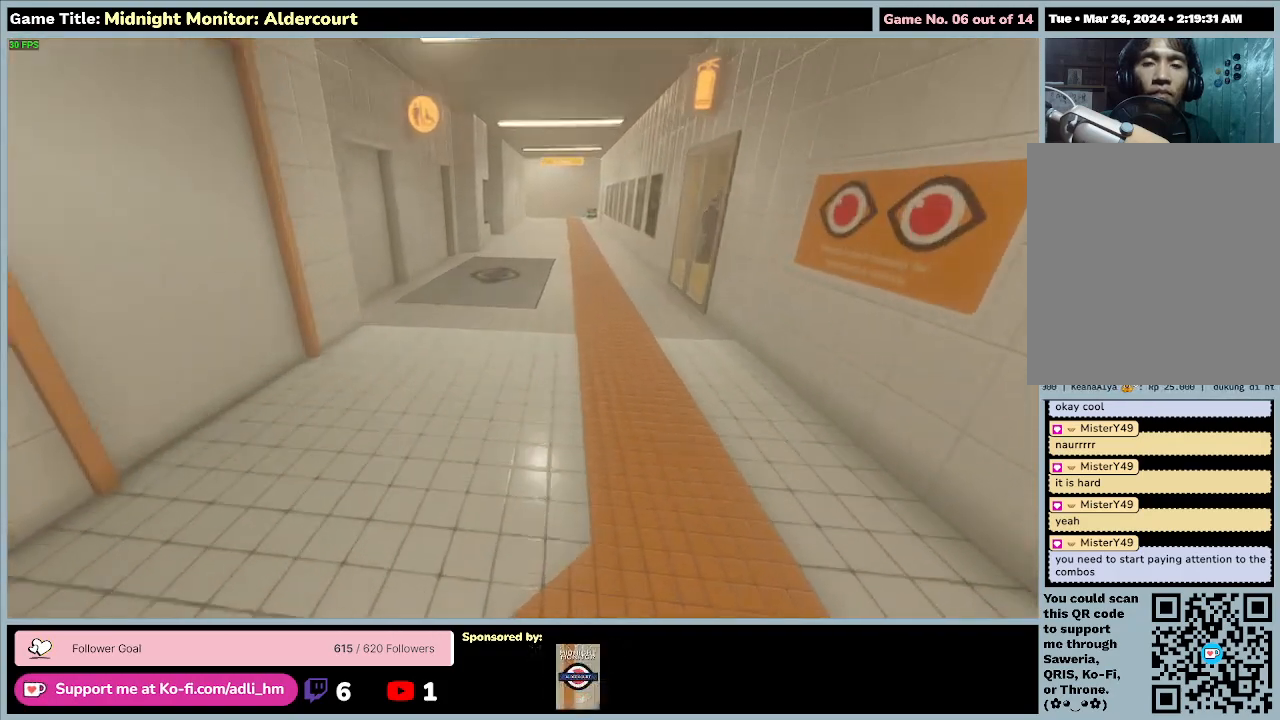
{"keys": ["shift", "w"], "events": []}
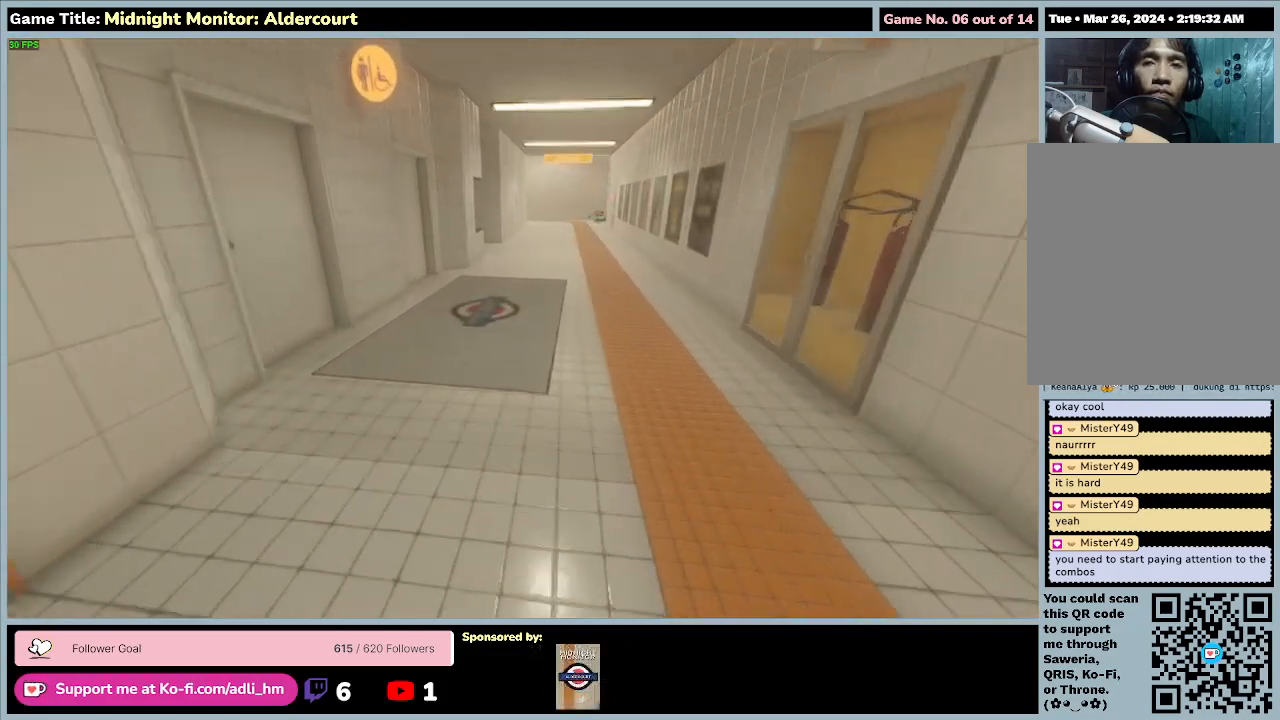
{"keys": ["shift", "w"], "events": []}
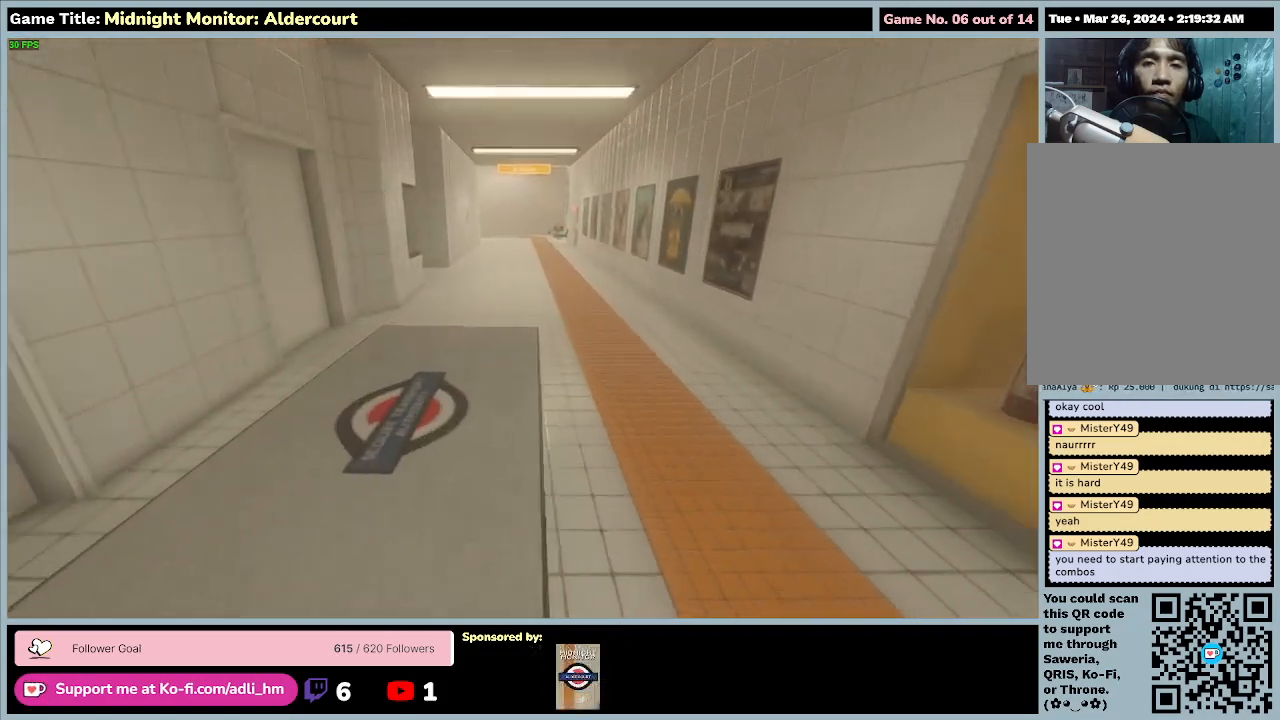
{"keys": ["shift", "w"], "events": []}
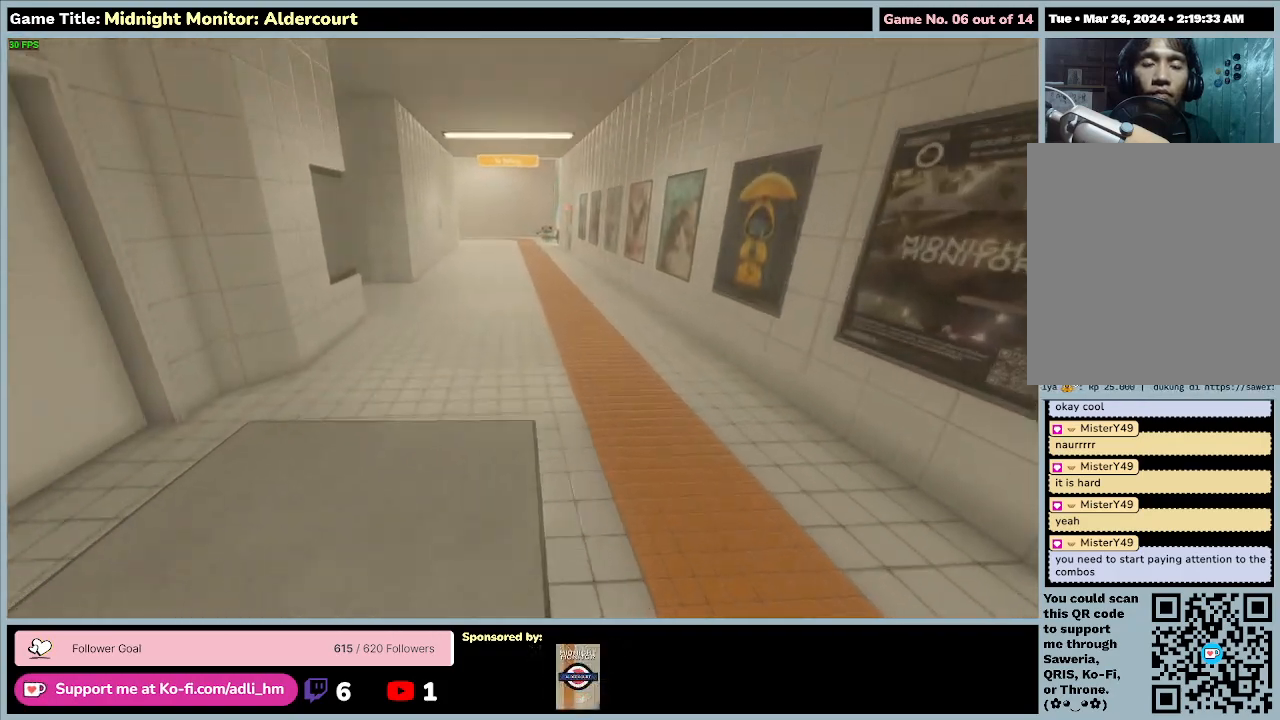
{"keys": ["shift", "w"], "events": []}
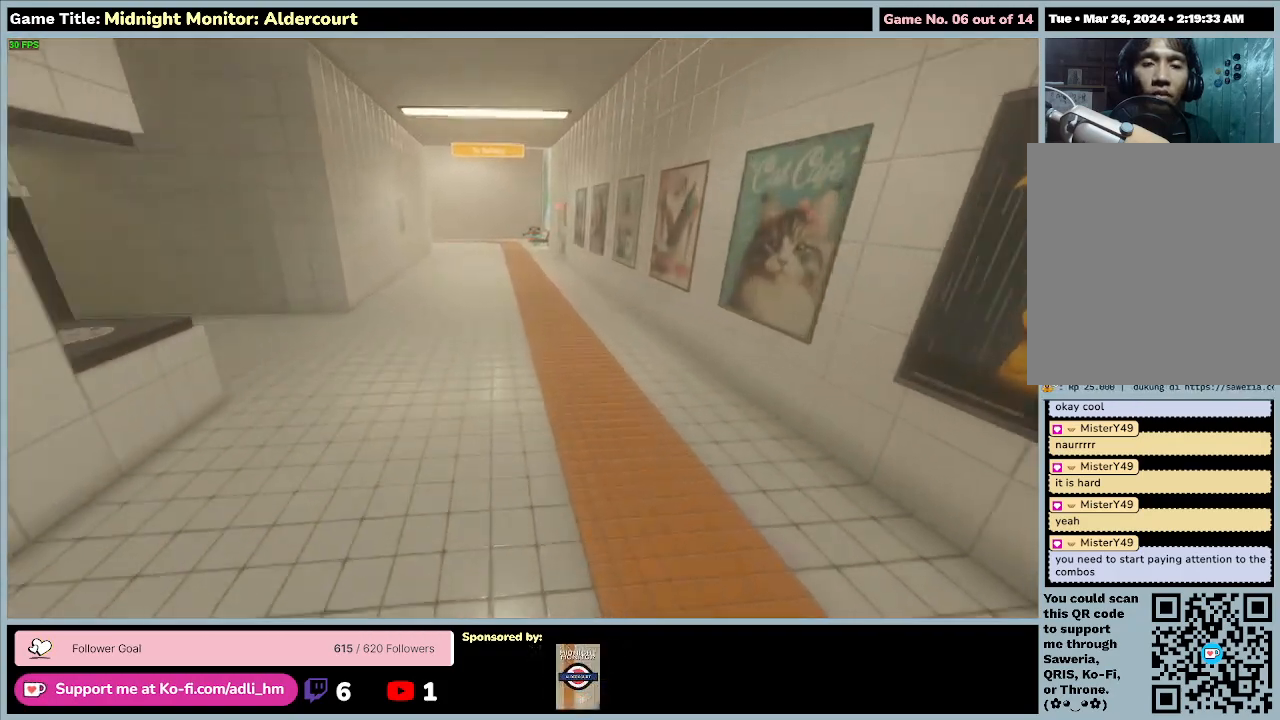
{"keys": ["shift", "w"], "events": []}